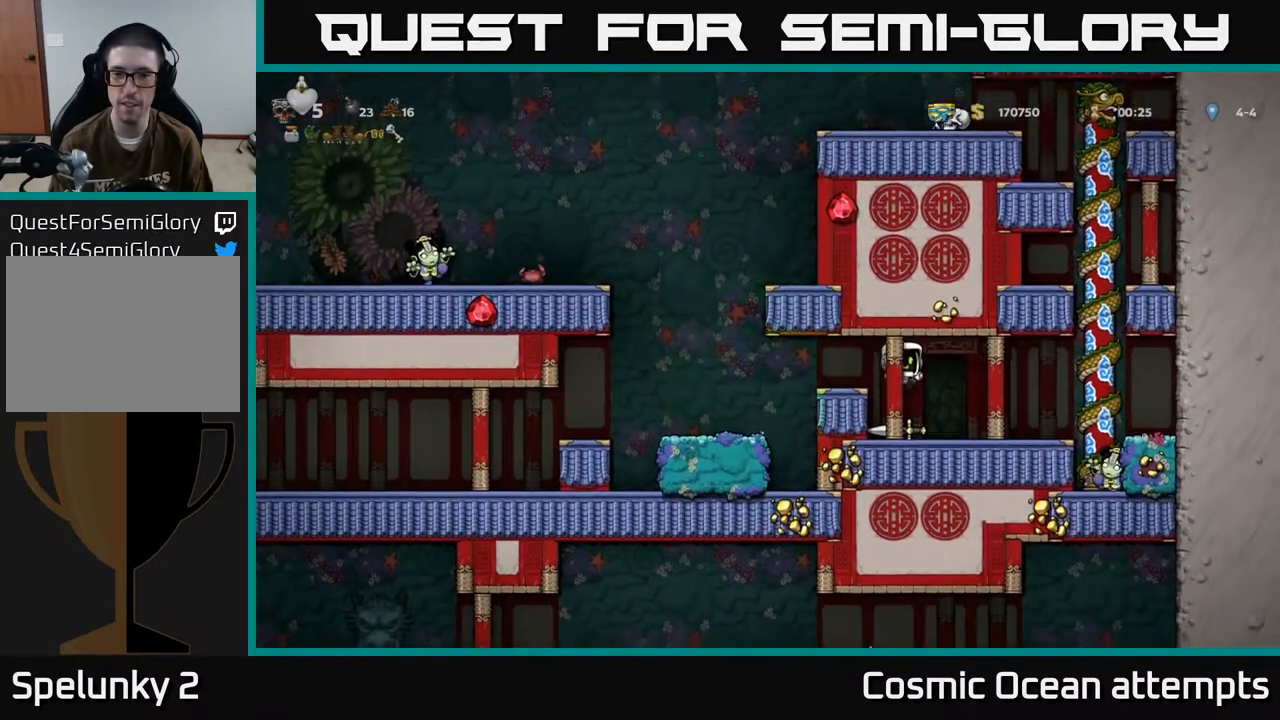
Gameplay with a controller (Xbox layout); each line is a JSON object with the inputs held at the frame after it. "events" lists button and stick changes between this image and that frame as [ms after this image, input, new state], when the widget could be followed in between. Not read: R1 right_stick.
{"buttons": ["A", "DPAD_LEFT"], "left_stick": "center", "events": [[217, "DPAD_DOWN", "down"], [317, "X", "down"], [417, "A", "down"], [417, "DPAD_DOWN", "up"], [450, "X", "up"], [467, "DPAD_LEFT", "down"]]}
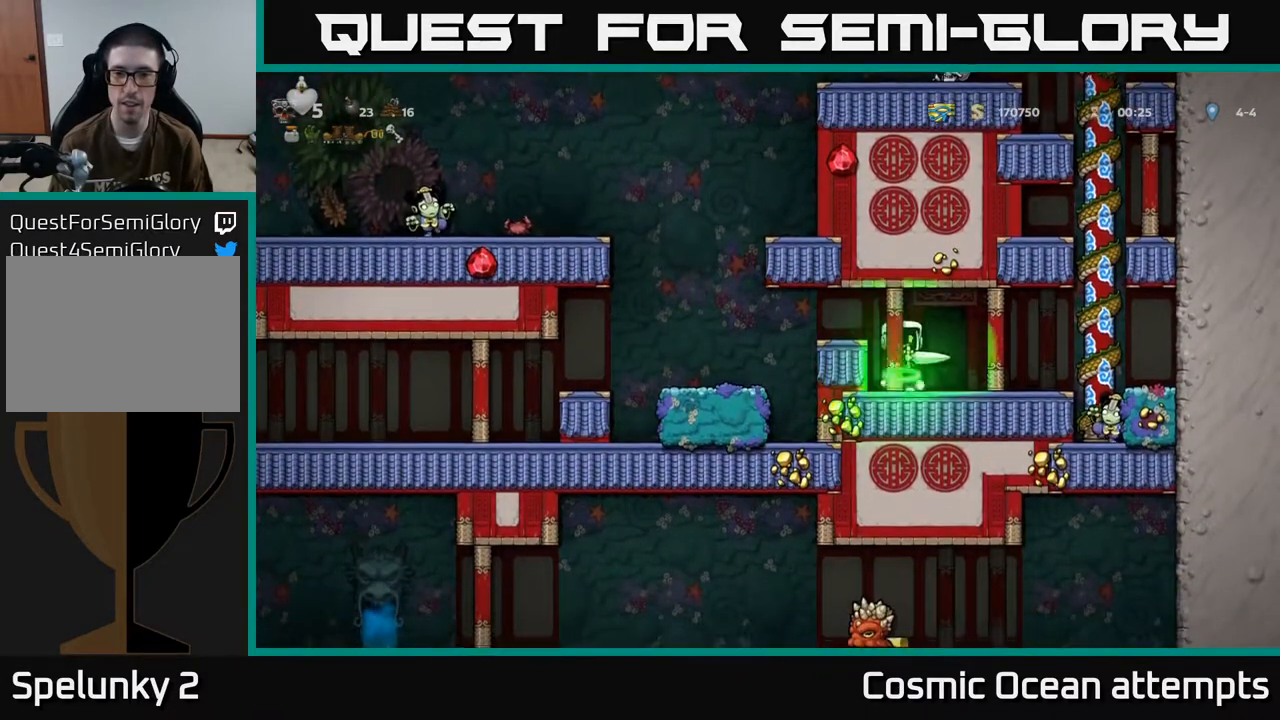
{"buttons": [], "left_stick": "center", "events": [[67, "A", "up"], [417, "DPAD_LEFT", "up"]]}
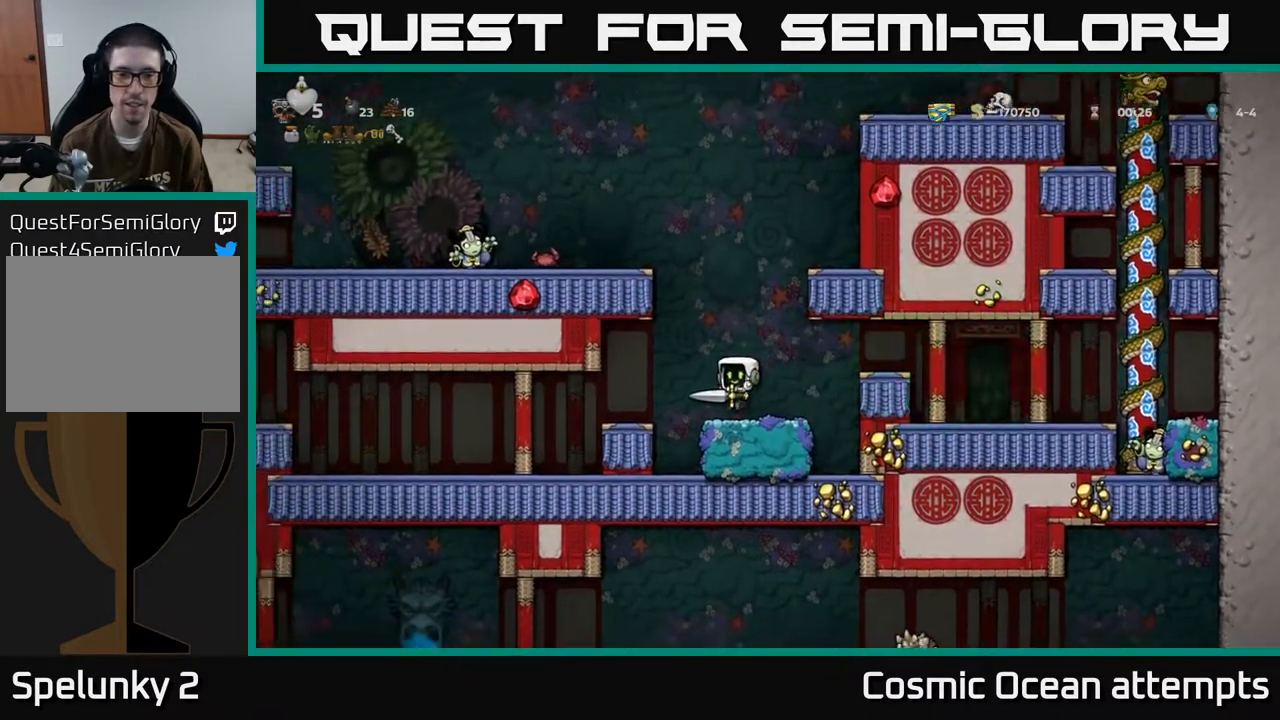
{"buttons": ["DPAD_LEFT"], "left_stick": "center", "events": [[100, "DPAD_LEFT", "down"]]}
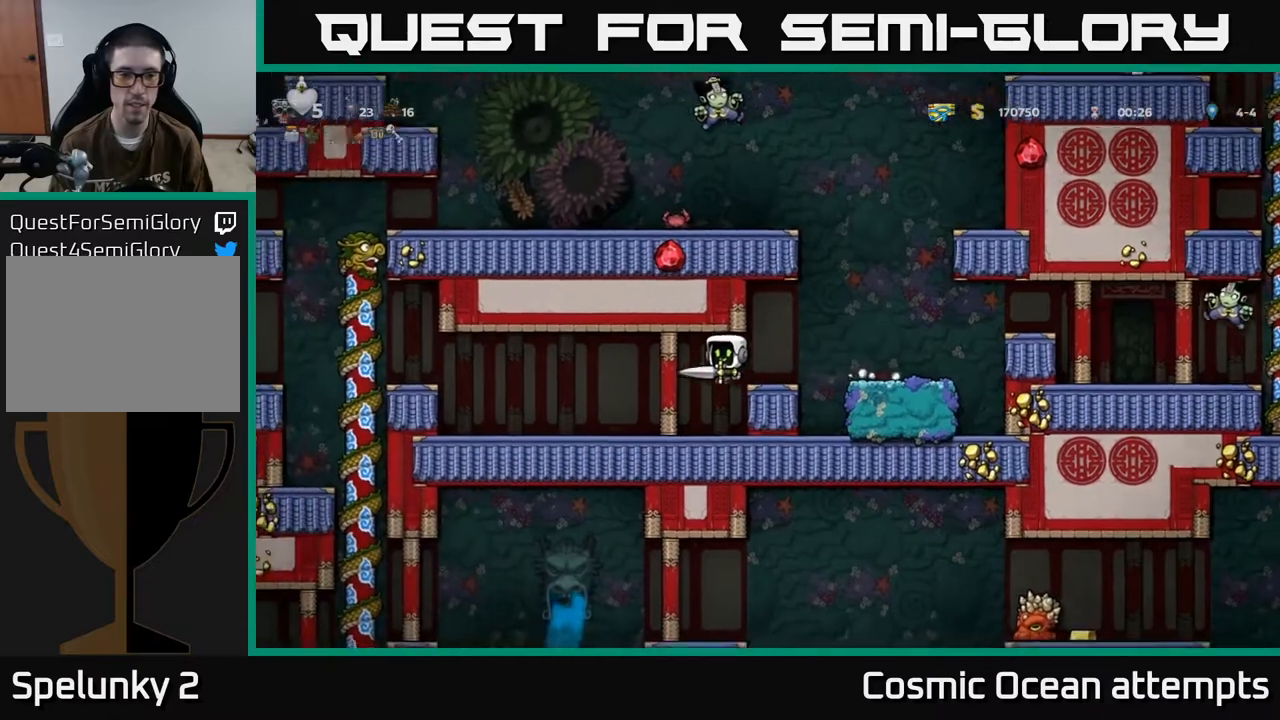
{"buttons": ["DPAD_LEFT"], "left_stick": "center", "events": [[367, "A", "down"], [467, "A", "up"]]}
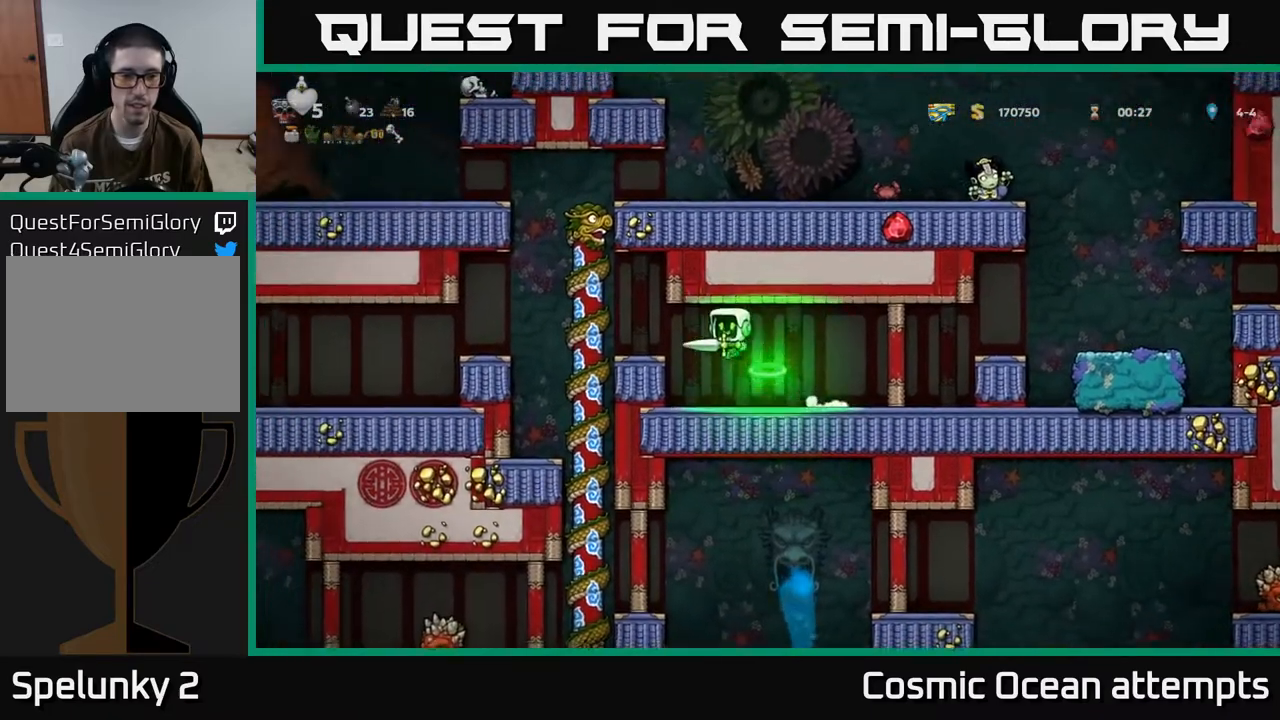
{"buttons": ["DPAD_DOWN"], "left_stick": "center", "events": [[183, "DPAD_UP", "down"], [233, "DPAD_LEFT", "up"], [300, "DPAD_UP", "up"], [367, "DPAD_DOWN", "down"], [417, "A", "down"], [500, "A", "up"]]}
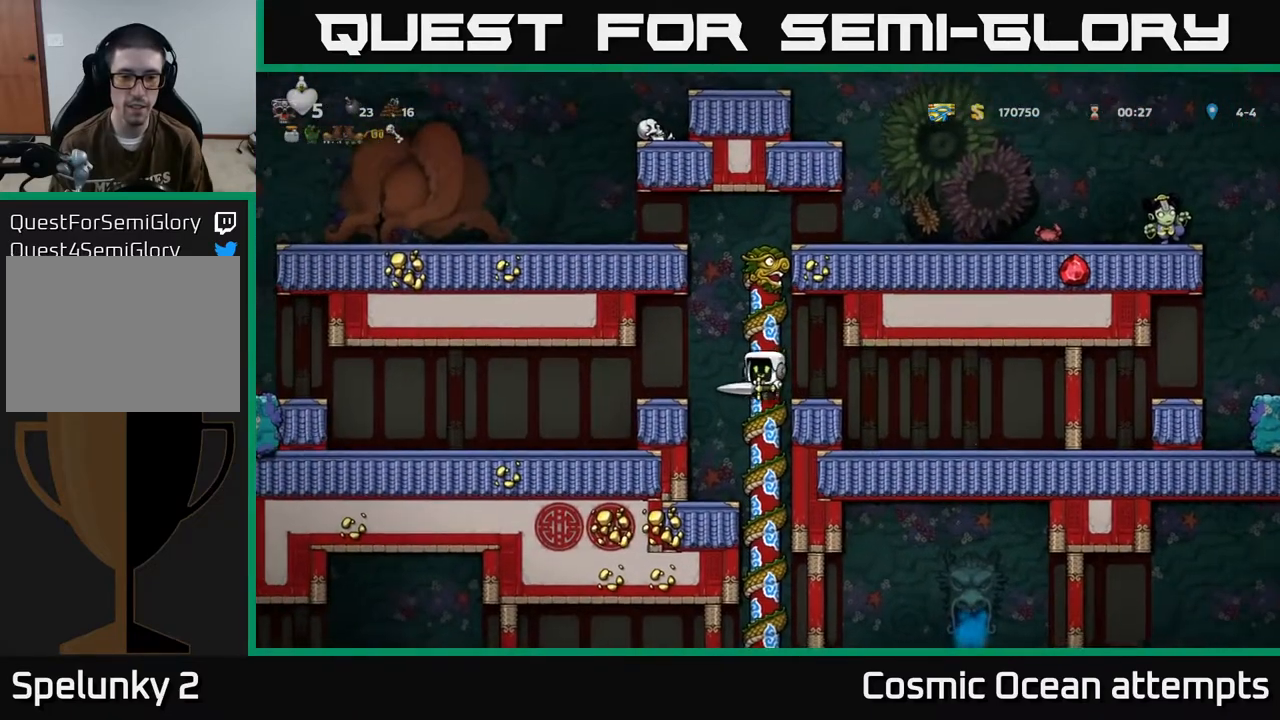
{"buttons": [], "left_stick": "center", "events": [[100, "DPAD_DOWN", "up"], [317, "DPAD_UP", "down"], [467, "DPAD_UP", "up"]]}
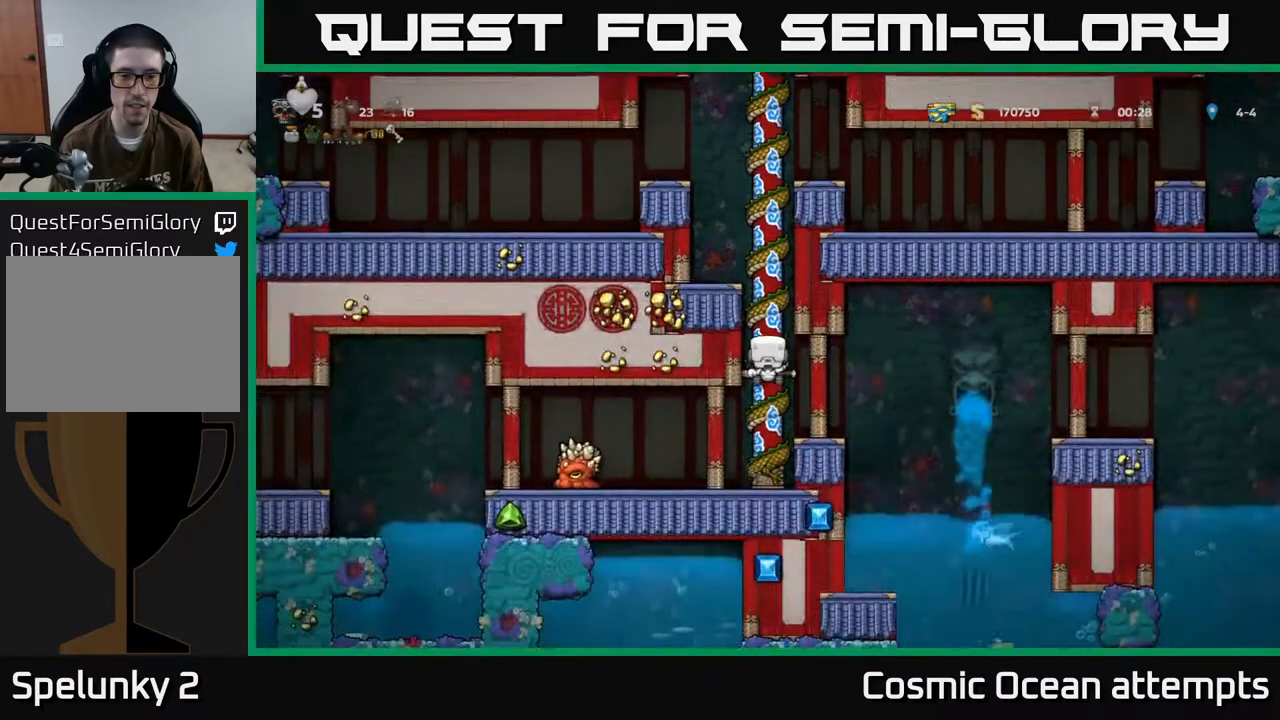
{"buttons": [], "left_stick": "center", "events": []}
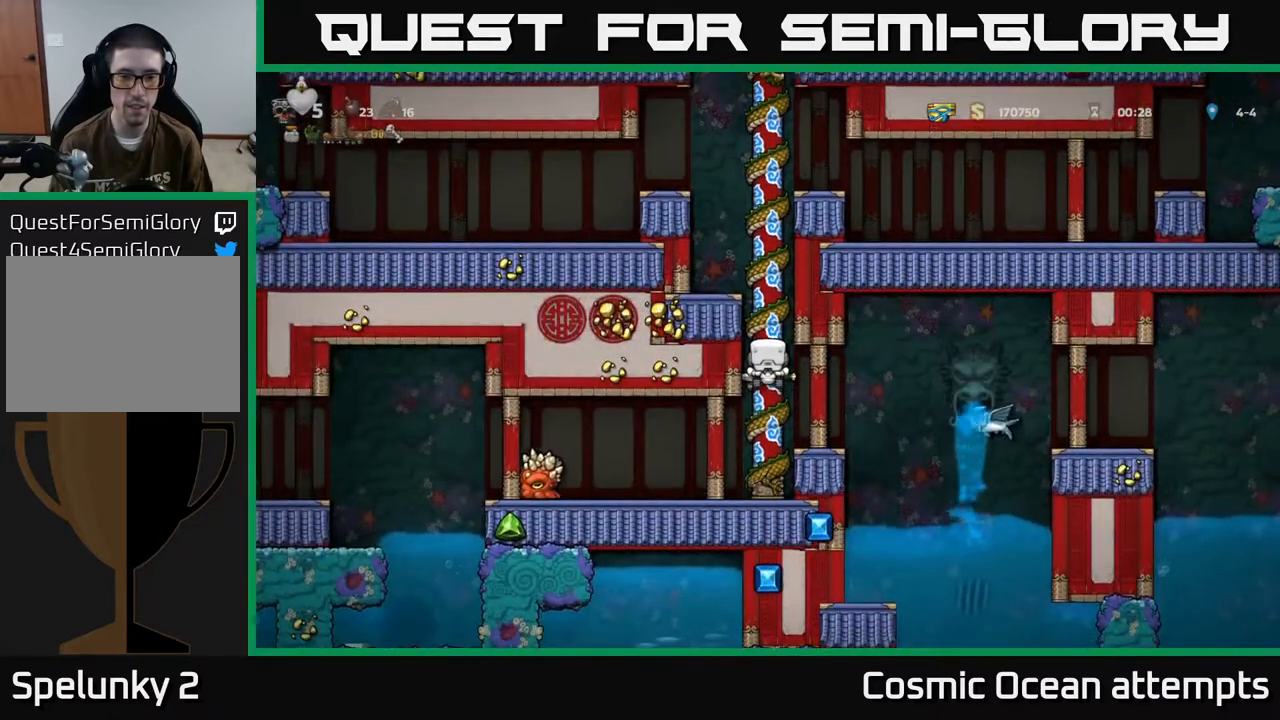
{"buttons": ["DPAD_UP"], "left_stick": "center", "events": [[267, "DPAD_UP", "down"]]}
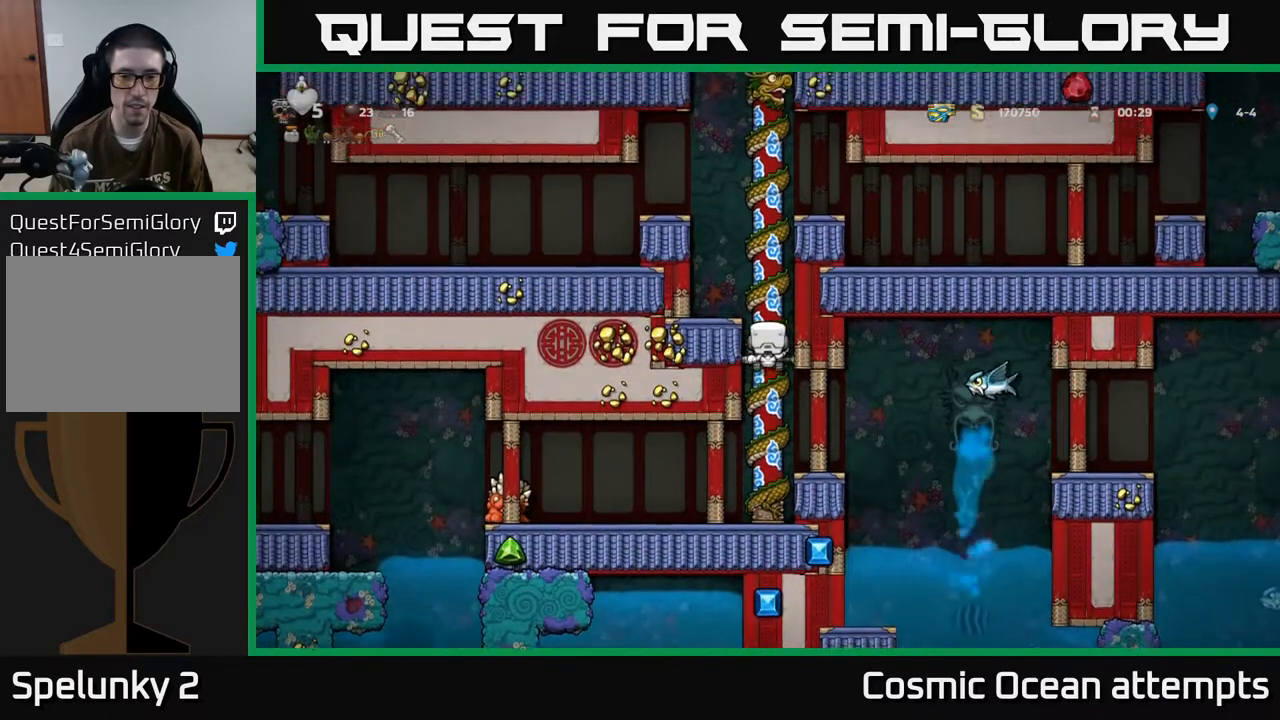
{"buttons": [], "left_stick": "center", "events": [[183, "DPAD_UP", "up"]]}
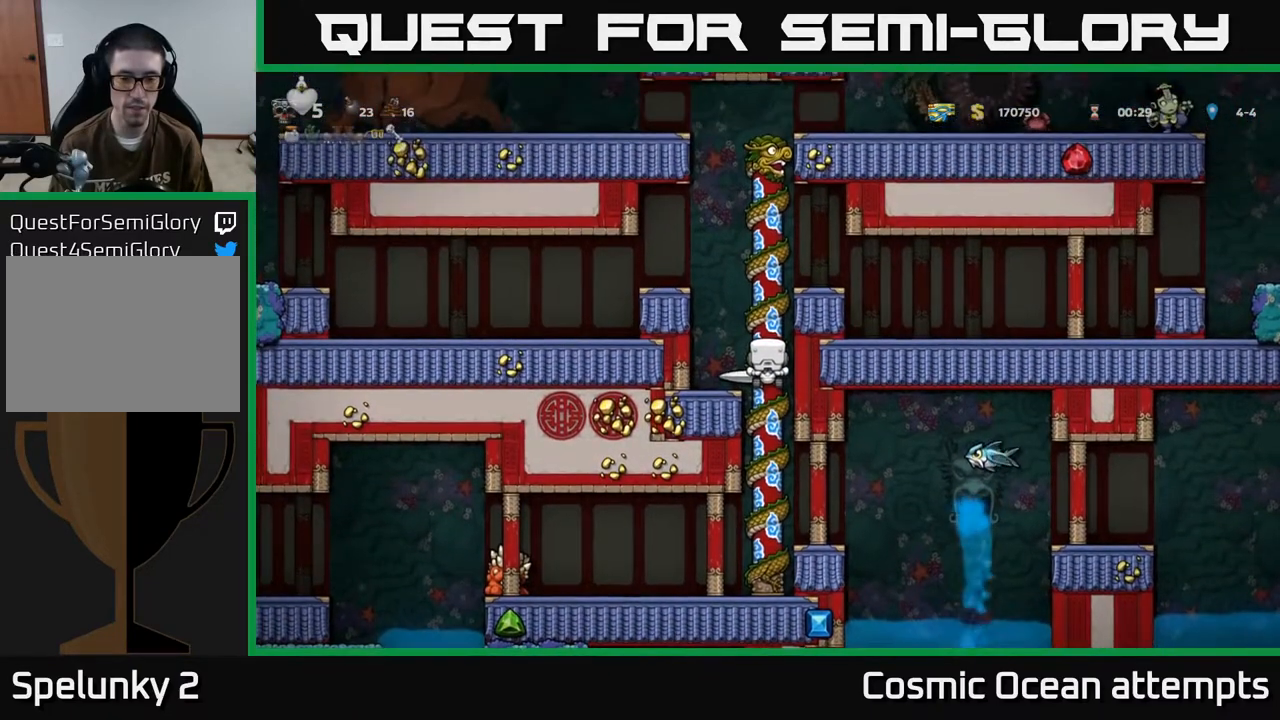
{"buttons": [], "left_stick": "center", "events": []}
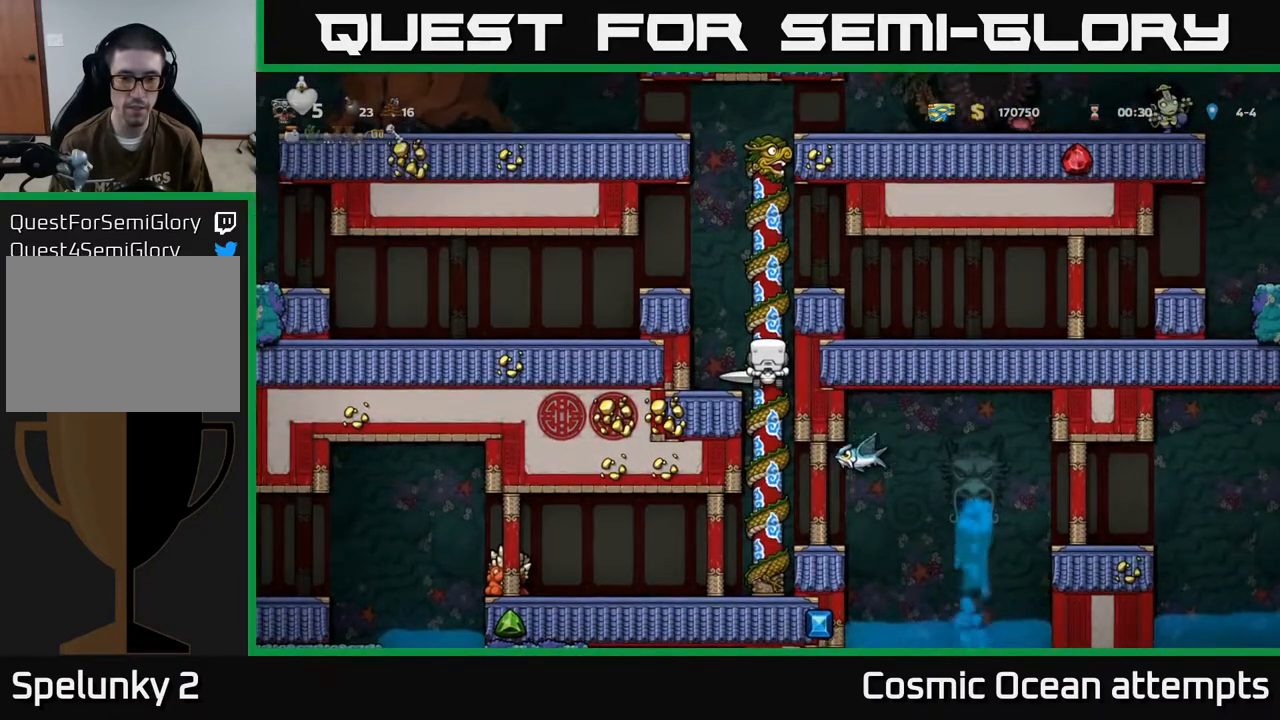
{"buttons": [], "left_stick": "center", "events": []}
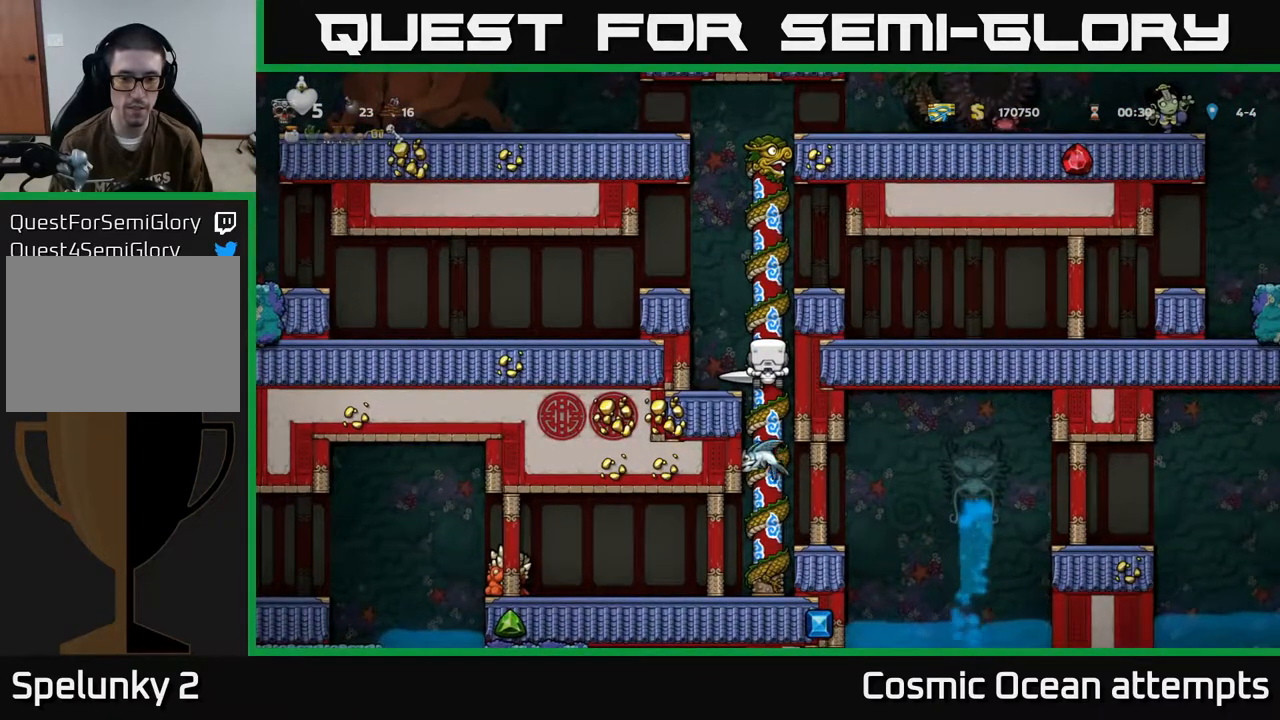
{"buttons": [], "left_stick": "center", "events": [[183, "DPAD_DOWN", "down"], [217, "A", "down"], [300, "A", "up"], [333, "DPAD_DOWN", "up"]]}
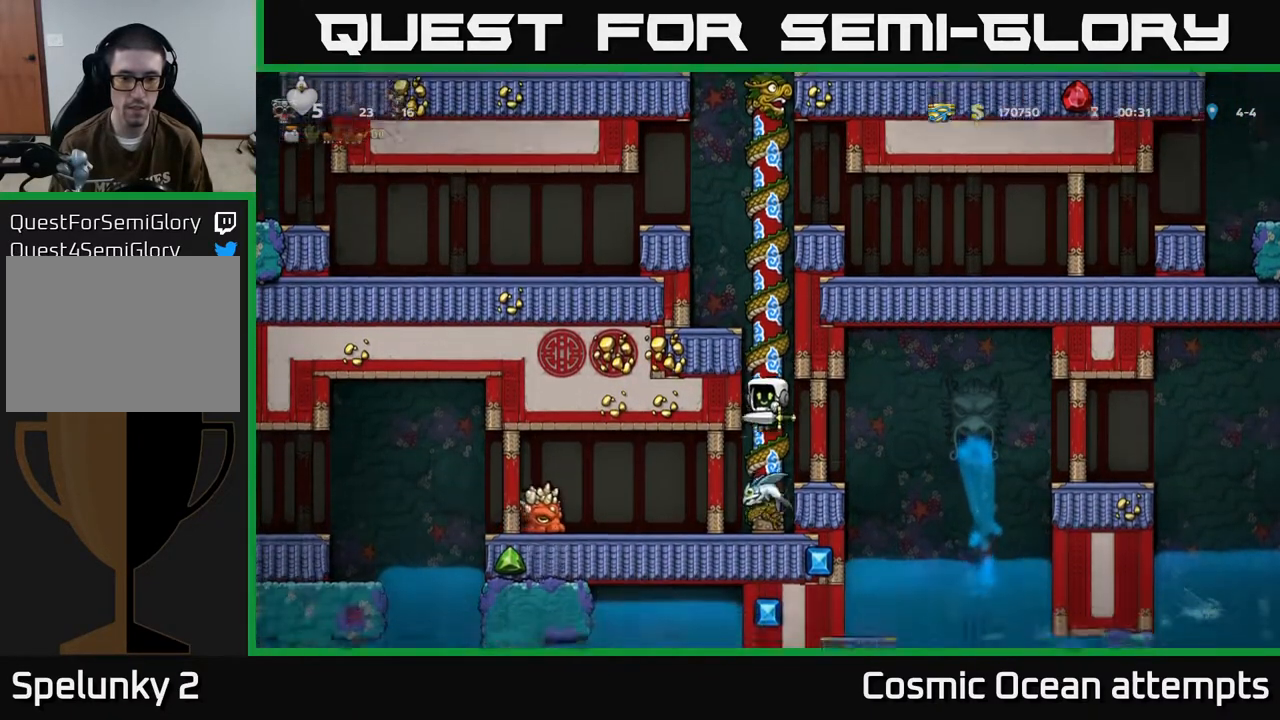
{"buttons": ["A", "DPAD_UP"], "left_stick": "center", "events": [[233, "DPAD_UP", "down"], [450, "A", "down"]]}
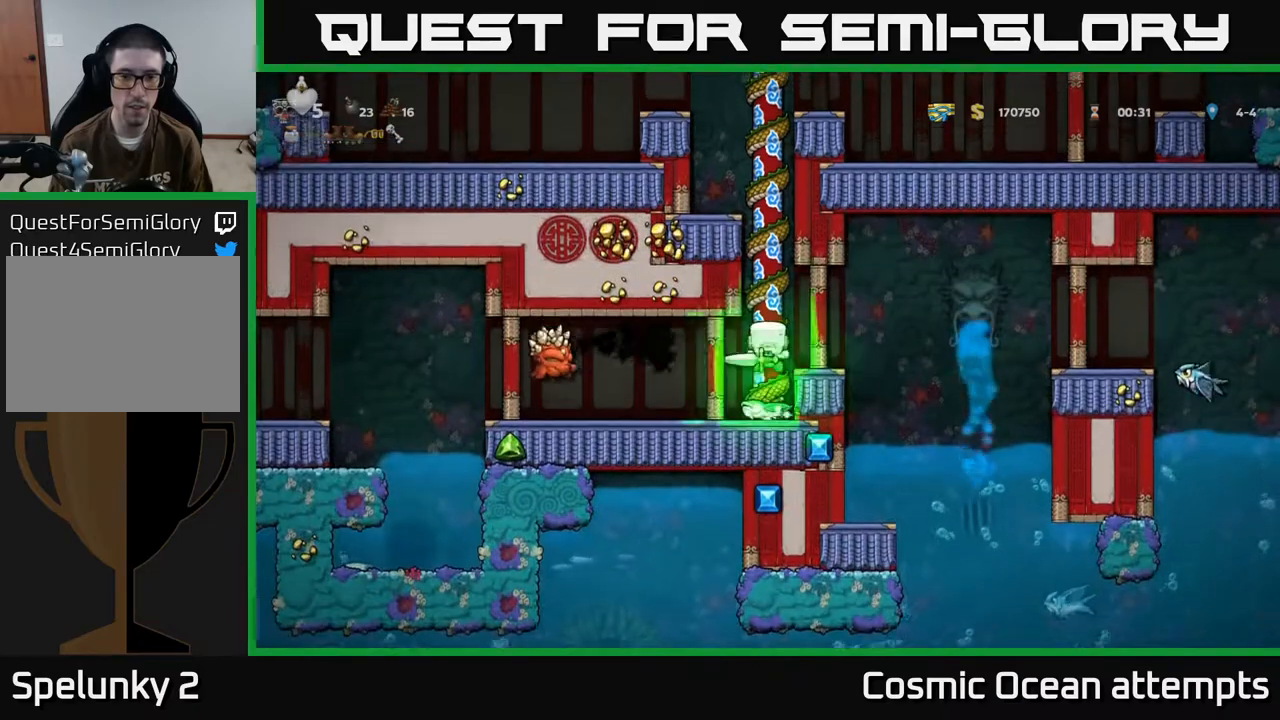
{"buttons": [], "left_stick": "center", "events": [[133, "A", "up"], [367, "DPAD_UP", "up"]]}
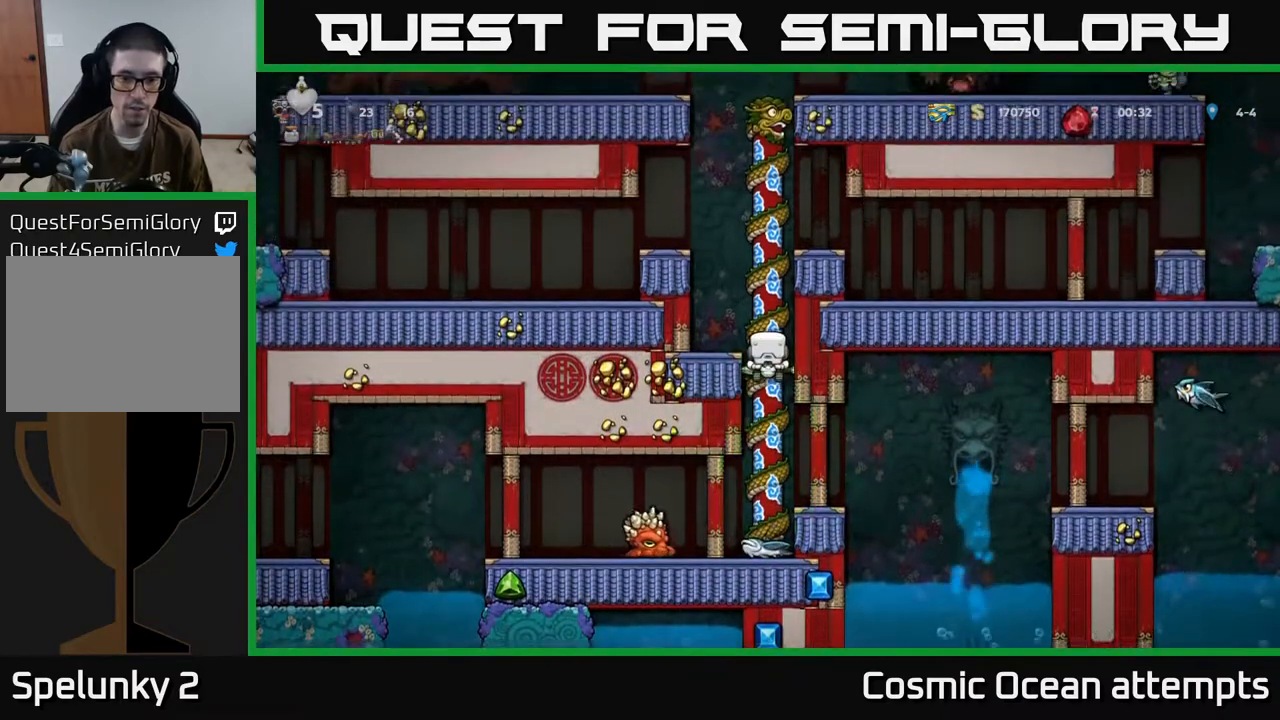
{"buttons": [], "left_stick": "center", "events": [[267, "DPAD_DOWN", "down"], [300, "A", "down"], [400, "A", "up"], [417, "DPAD_DOWN", "up"]]}
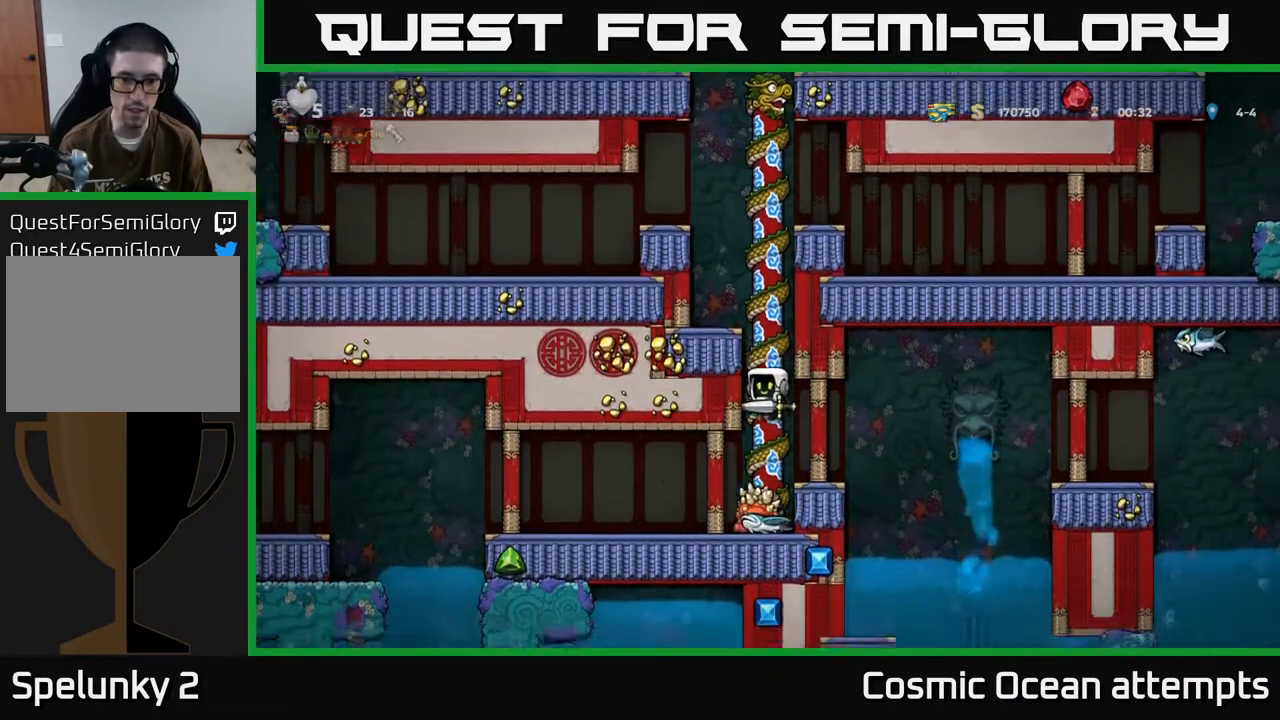
{"buttons": ["X", "DPAD_LEFT"], "left_stick": "center", "events": [[433, "DPAD_LEFT", "down"], [483, "X", "down"]]}
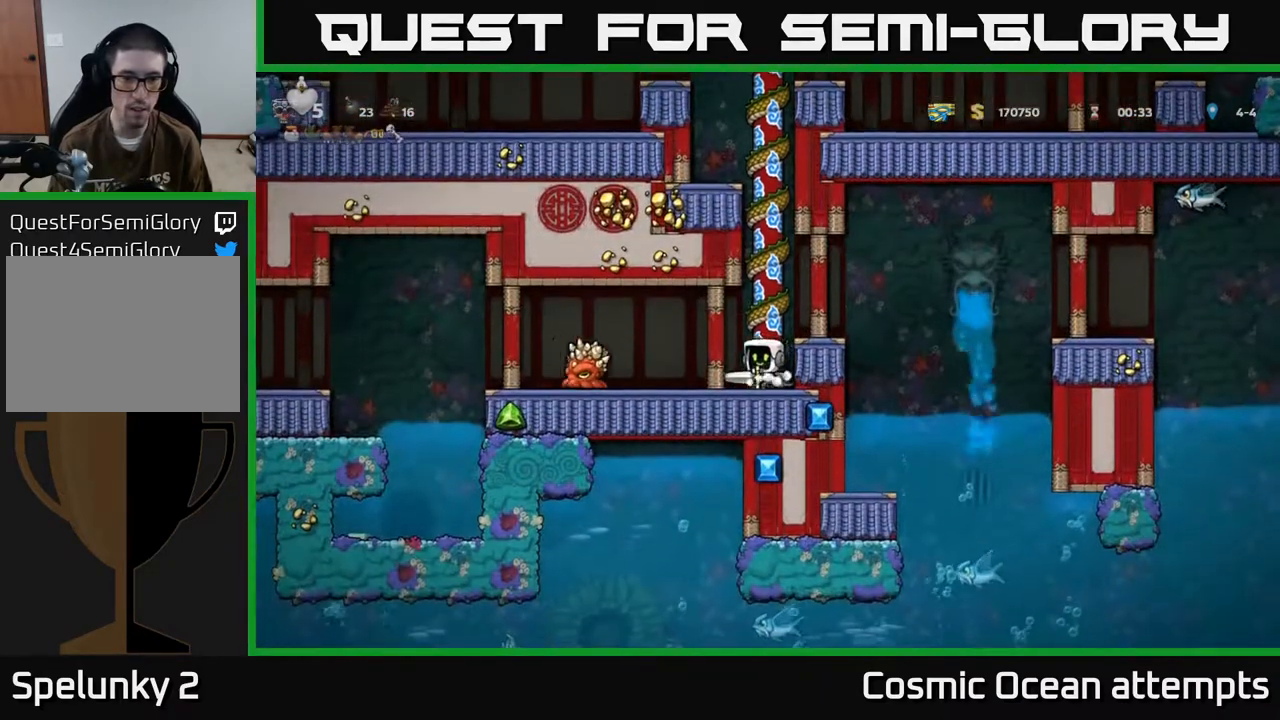
{"buttons": ["DPAD_RIGHT"], "left_stick": "center", "events": [[233, "X", "up"], [283, "DPAD_LEFT", "up"], [300, "DPAD_RIGHT", "down"]]}
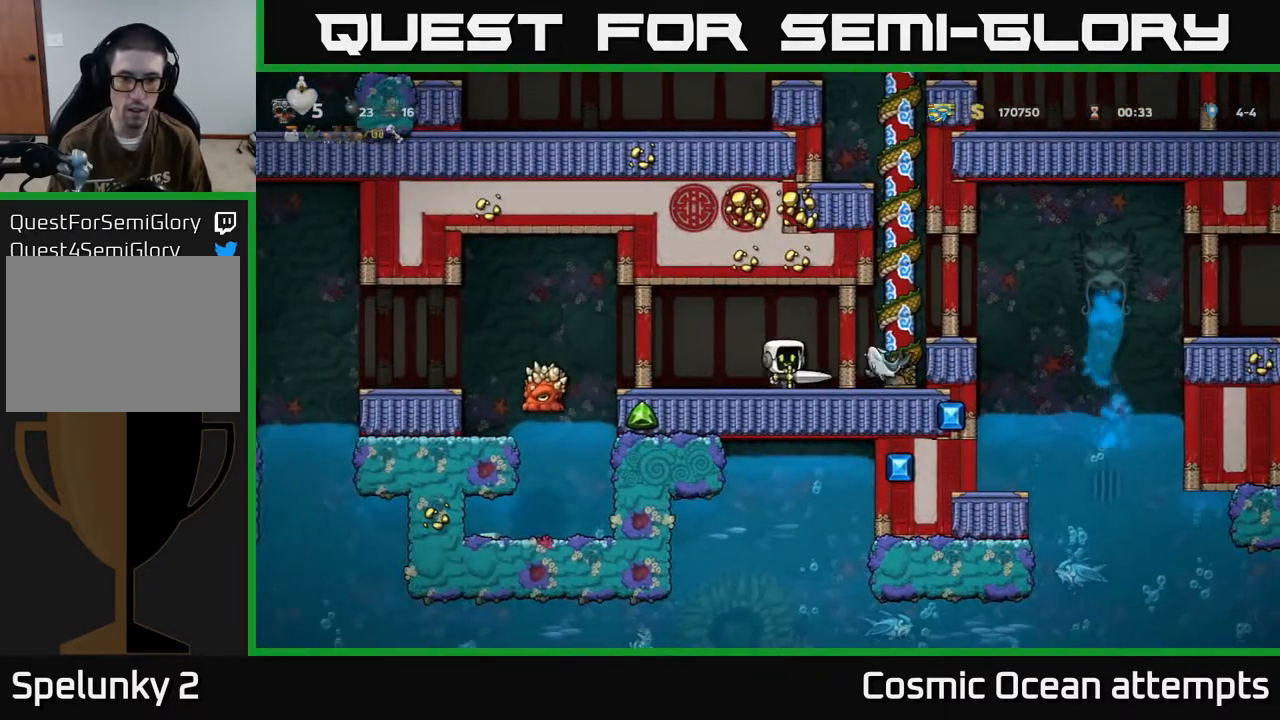
{"buttons": [], "left_stick": "center", "events": [[133, "DPAD_RIGHT", "up"], [167, "DPAD_LEFT", "down"], [417, "DPAD_LEFT", "up"]]}
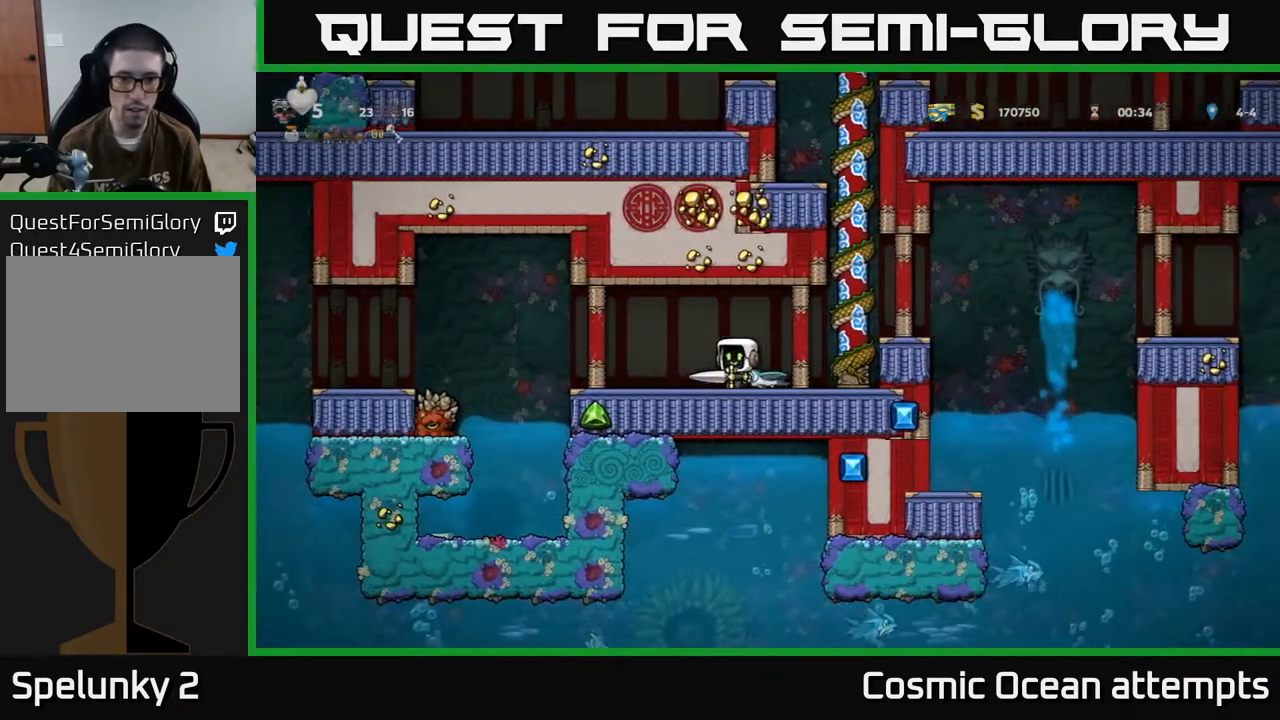
{"buttons": ["DPAD_LEFT"], "left_stick": "center", "events": [[33, "X", "down"], [133, "DPAD_RIGHT", "down"], [183, "X", "up"], [317, "DPAD_RIGHT", "up"], [367, "DPAD_LEFT", "down"]]}
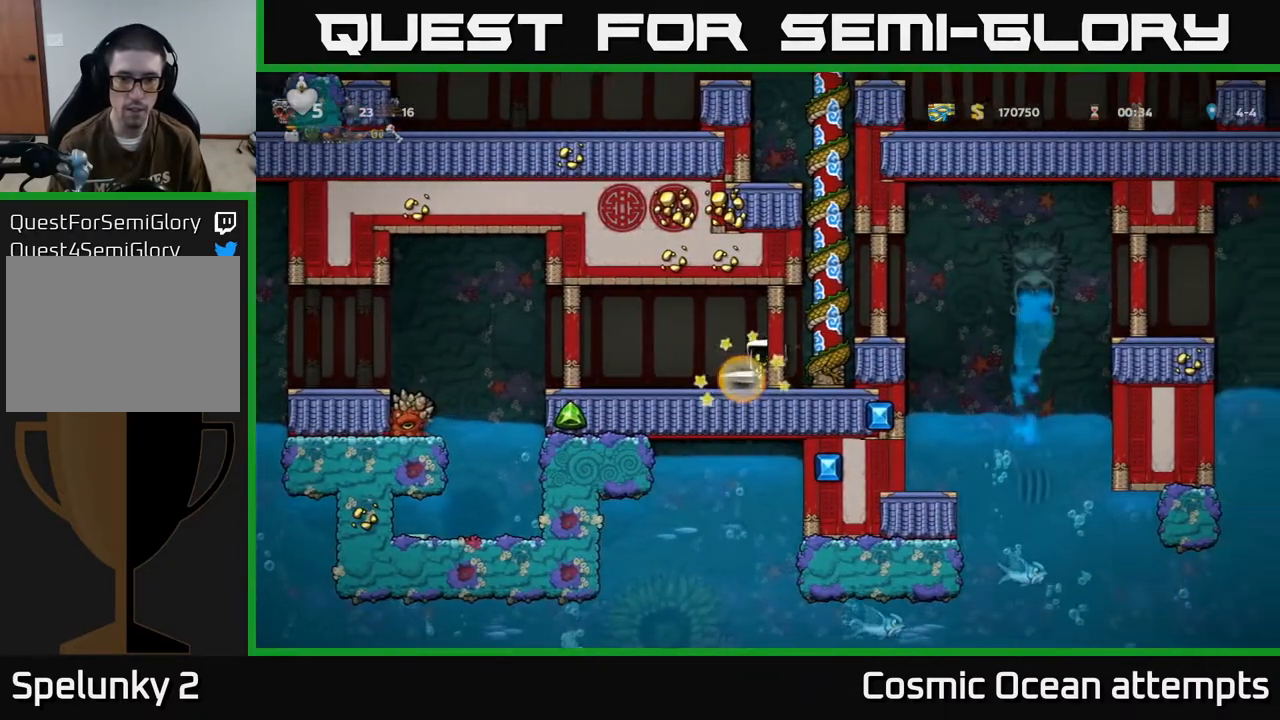
{"buttons": [], "left_stick": "center", "events": [[133, "DPAD_LEFT", "up"]]}
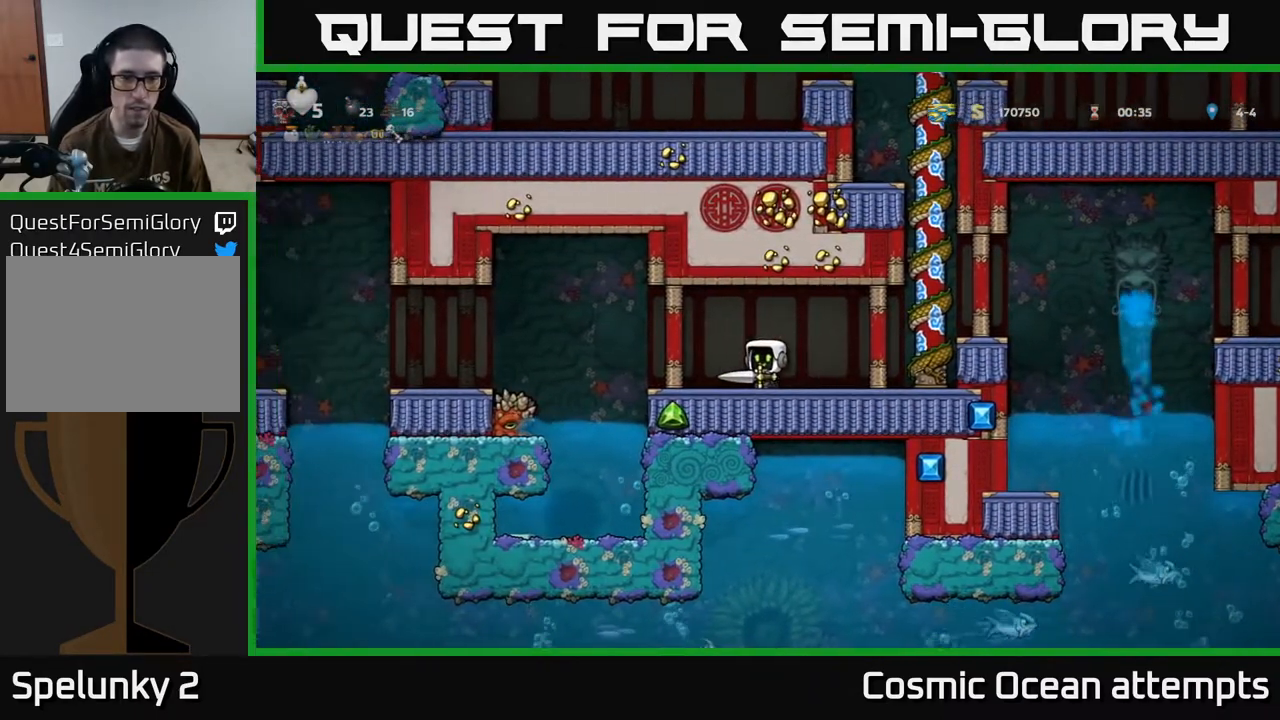
{"buttons": ["DPAD_LEFT"], "left_stick": "center", "events": [[150, "DPAD_LEFT", "down"], [400, "A", "down"], [483, "A", "up"]]}
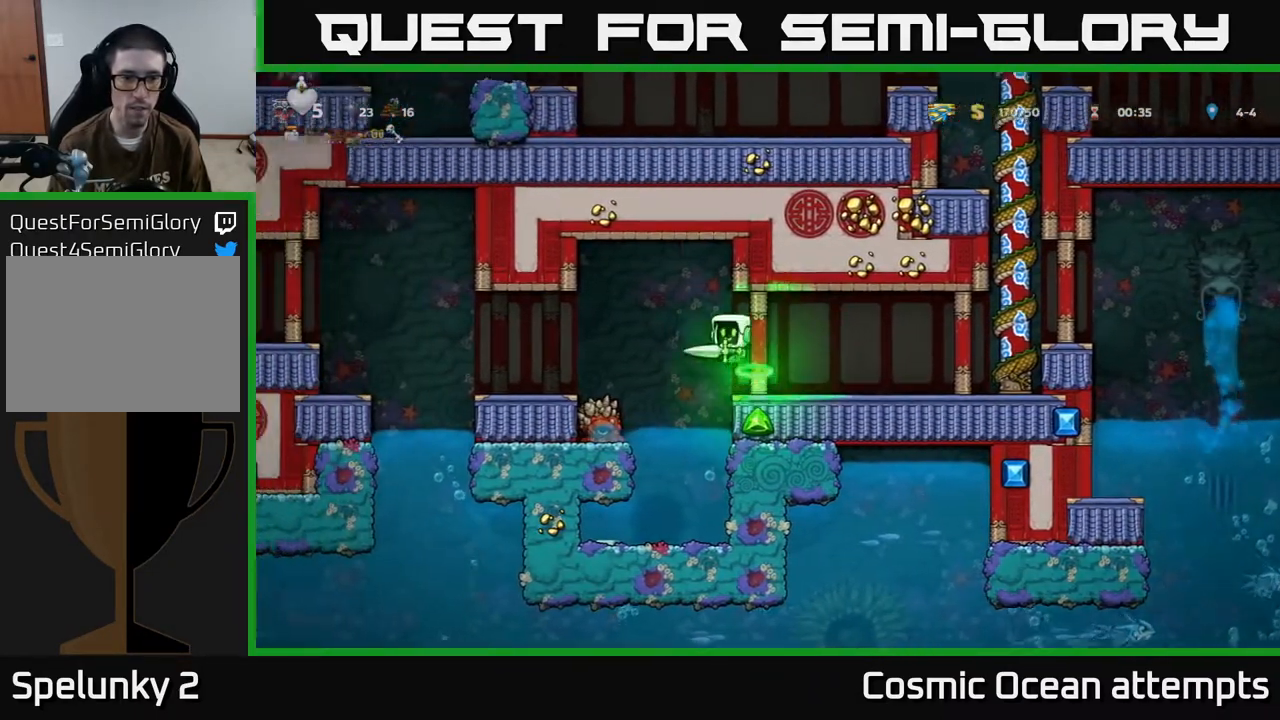
{"buttons": [], "left_stick": "center", "events": [[150, "DPAD_LEFT", "up"]]}
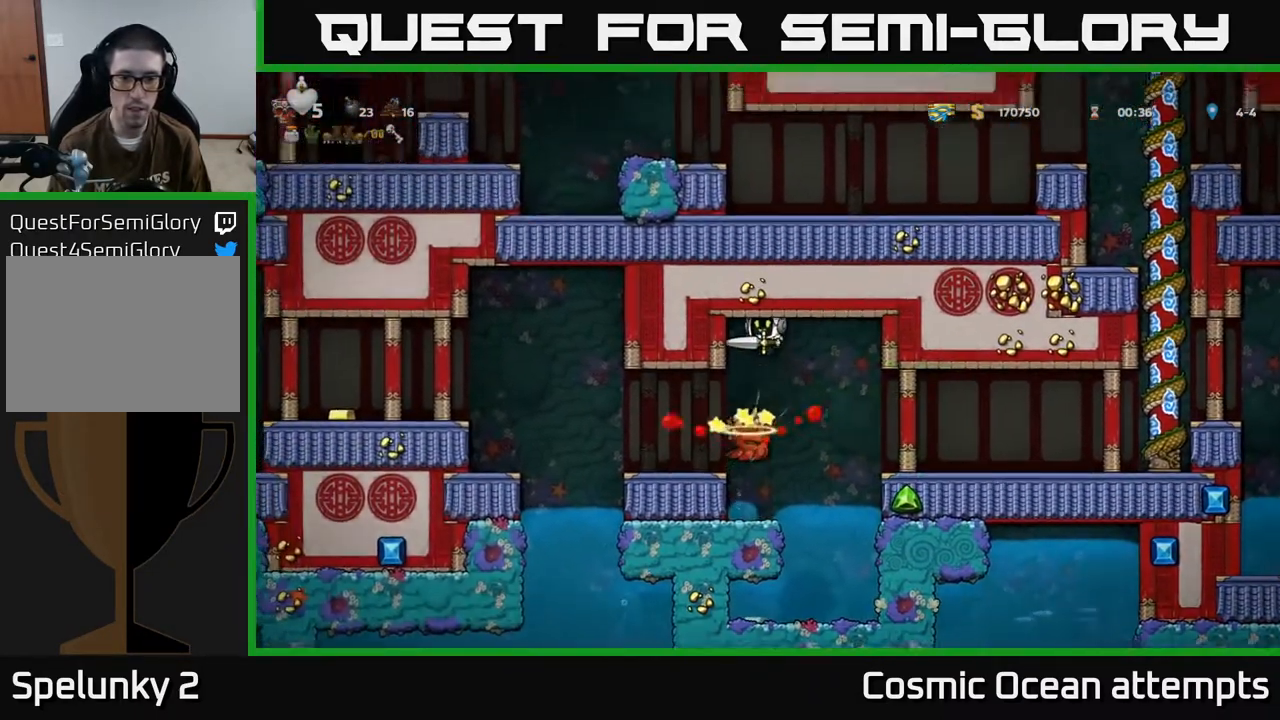
{"buttons": ["A", "DPAD_LEFT"], "left_stick": "center", "events": [[450, "DPAD_LEFT", "down"], [483, "A", "down"]]}
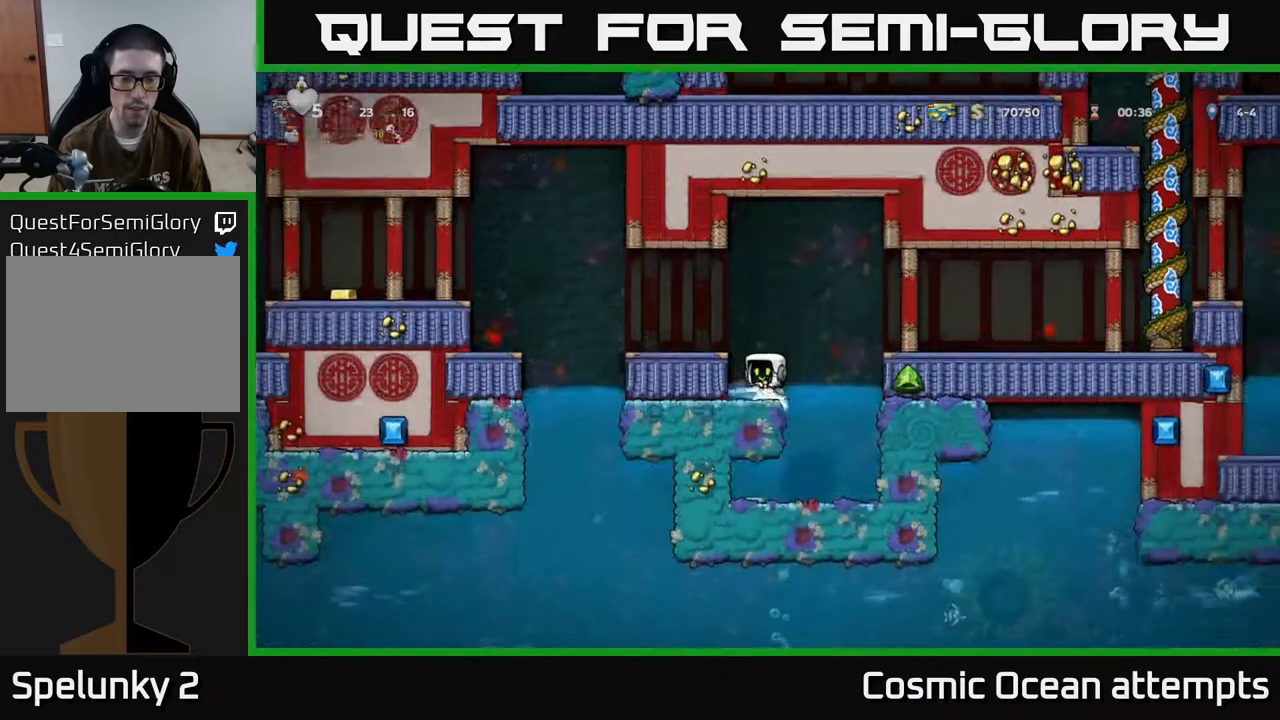
{"buttons": ["DPAD_LEFT"], "left_stick": "center", "events": [[100, "A", "up"], [200, "DPAD_LEFT", "up"], [450, "DPAD_LEFT", "down"]]}
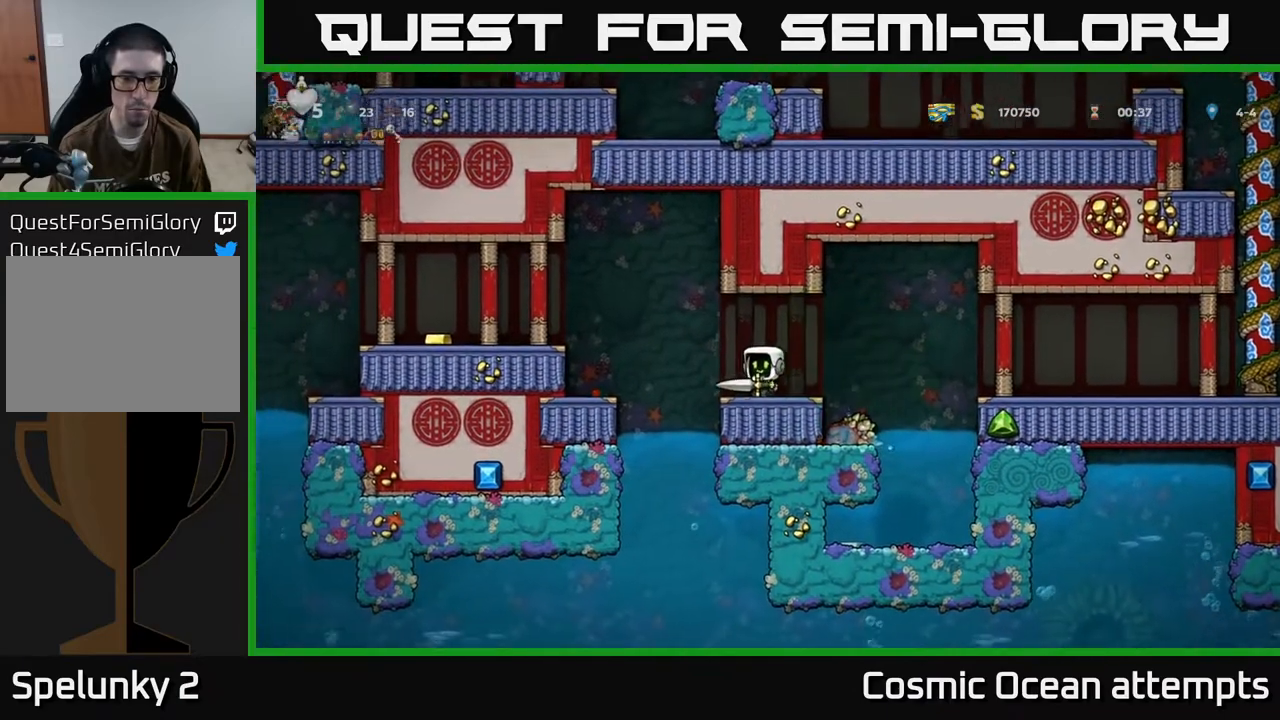
{"buttons": [], "left_stick": "center", "events": [[167, "A", "down"], [333, "A", "up"], [450, "DPAD_LEFT", "up"]]}
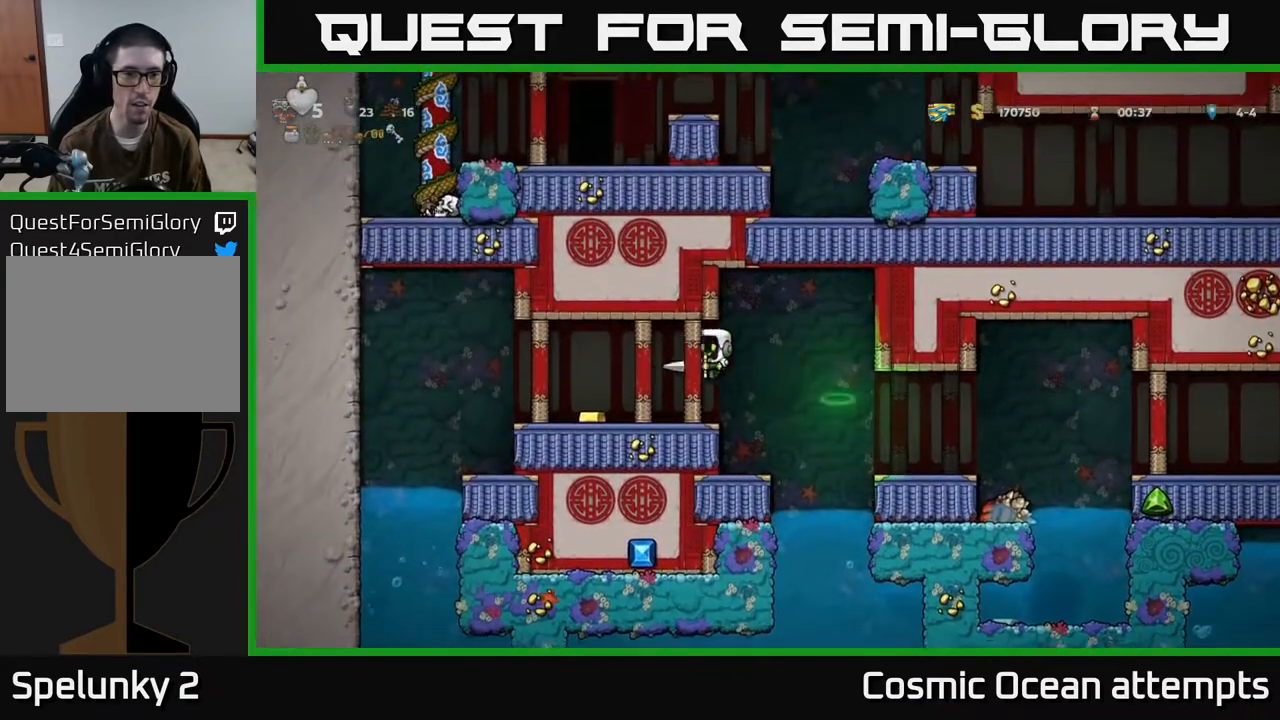
{"buttons": ["DPAD_RIGHT"], "left_stick": "center", "events": [[67, "DPAD_LEFT", "down"], [300, "DPAD_LEFT", "up"], [350, "DPAD_RIGHT", "down"]]}
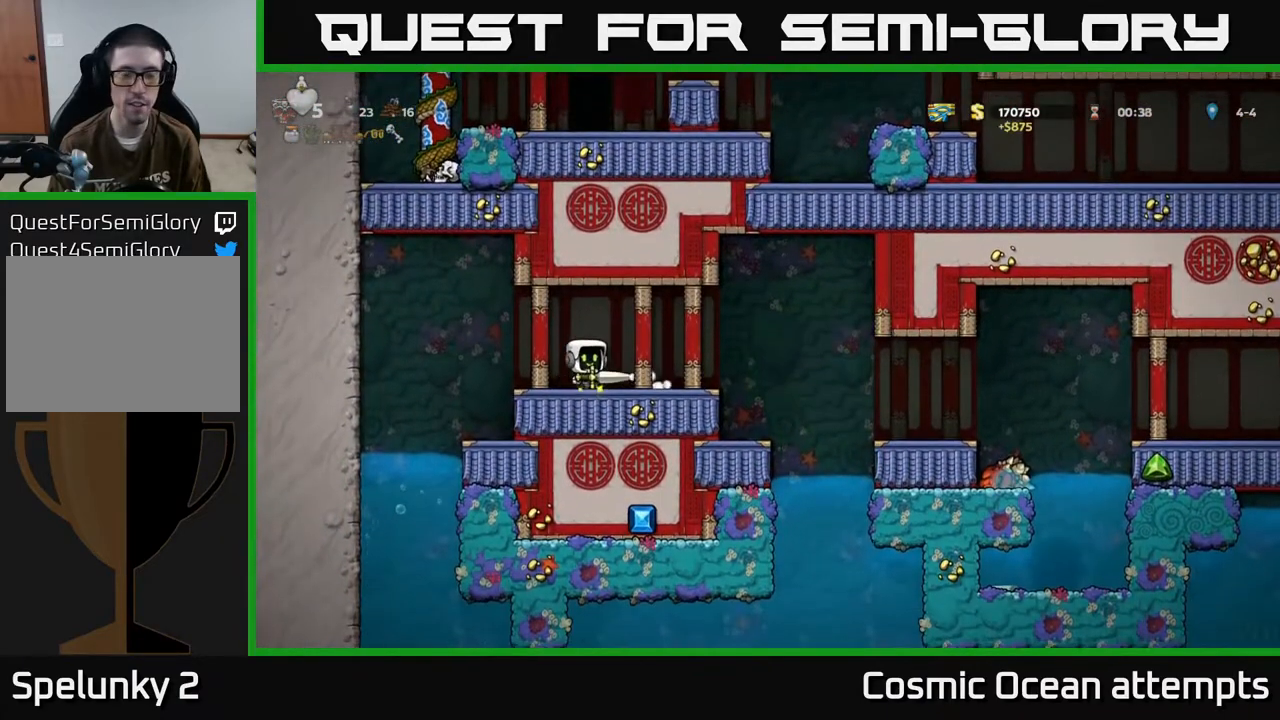
{"buttons": [], "left_stick": "center", "events": [[200, "A", "down"], [250, "A", "up"], [433, "DPAD_RIGHT", "up"]]}
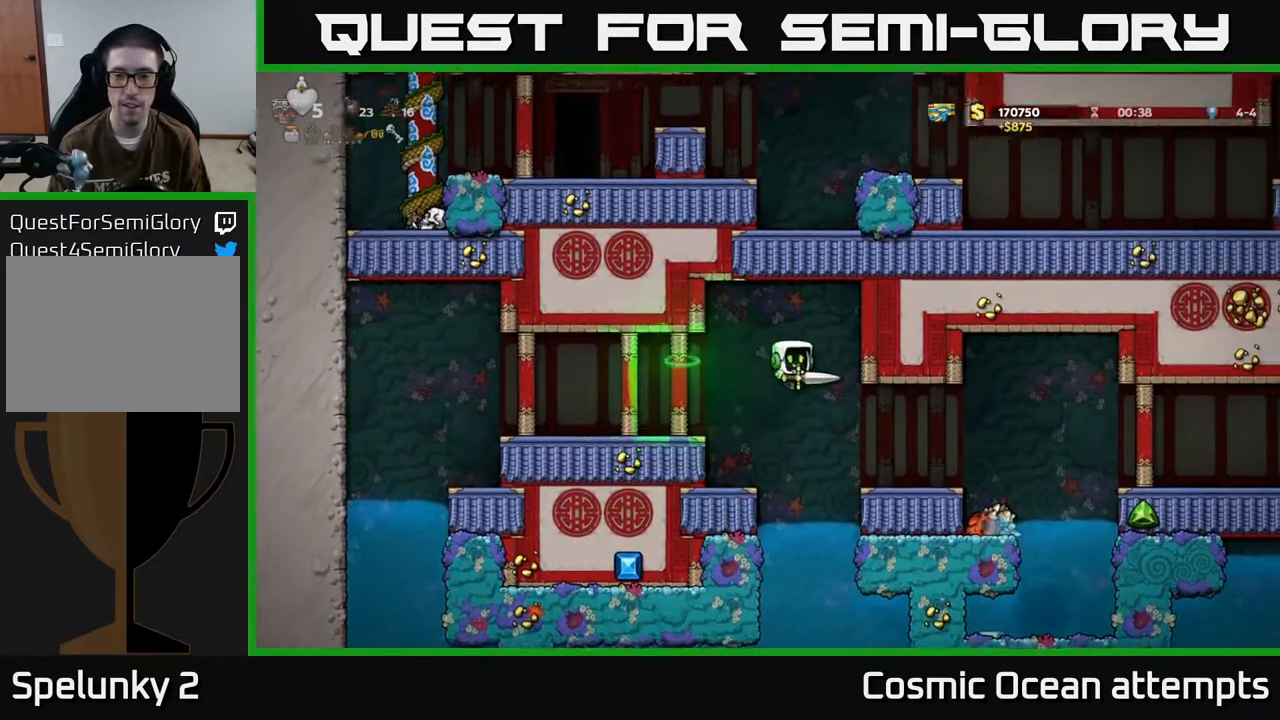
{"buttons": ["A", "DPAD_RIGHT"], "left_stick": "center", "events": [[50, "DPAD_RIGHT", "down"], [450, "A", "down"]]}
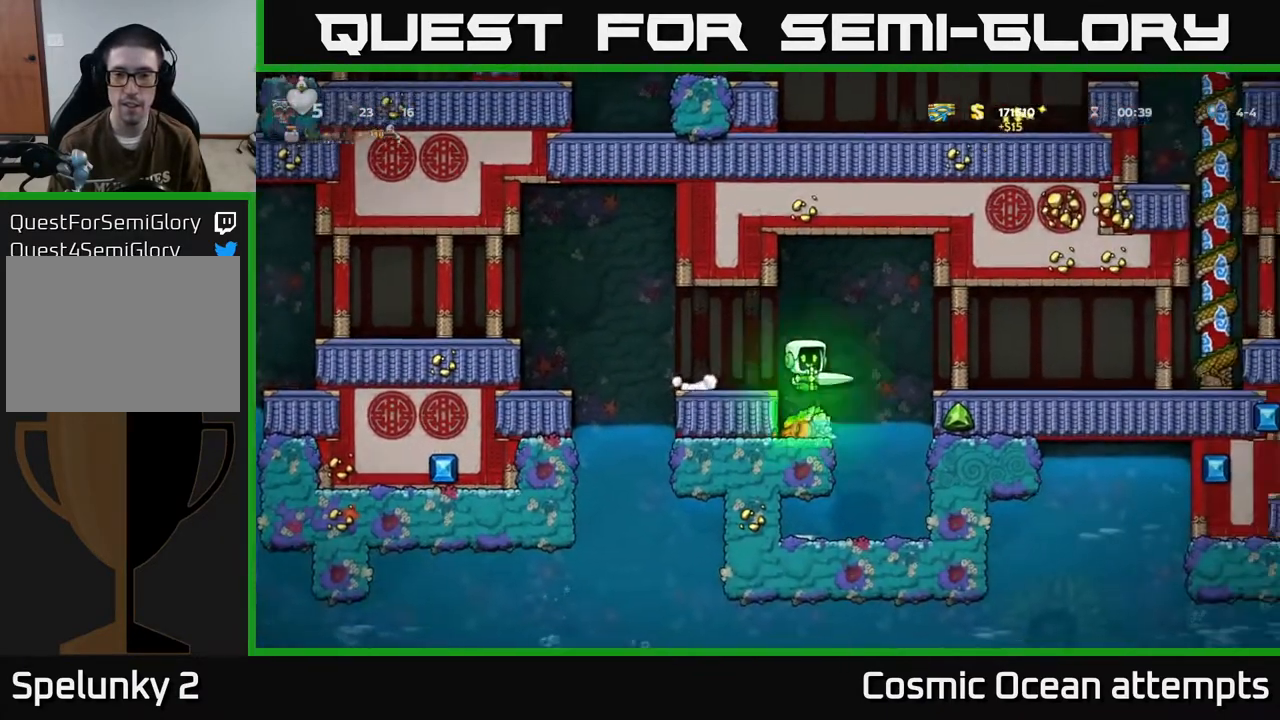
{"buttons": ["DPAD_RIGHT"], "left_stick": "center", "events": [[50, "A", "up"], [217, "DPAD_RIGHT", "up"], [417, "DPAD_RIGHT", "down"]]}
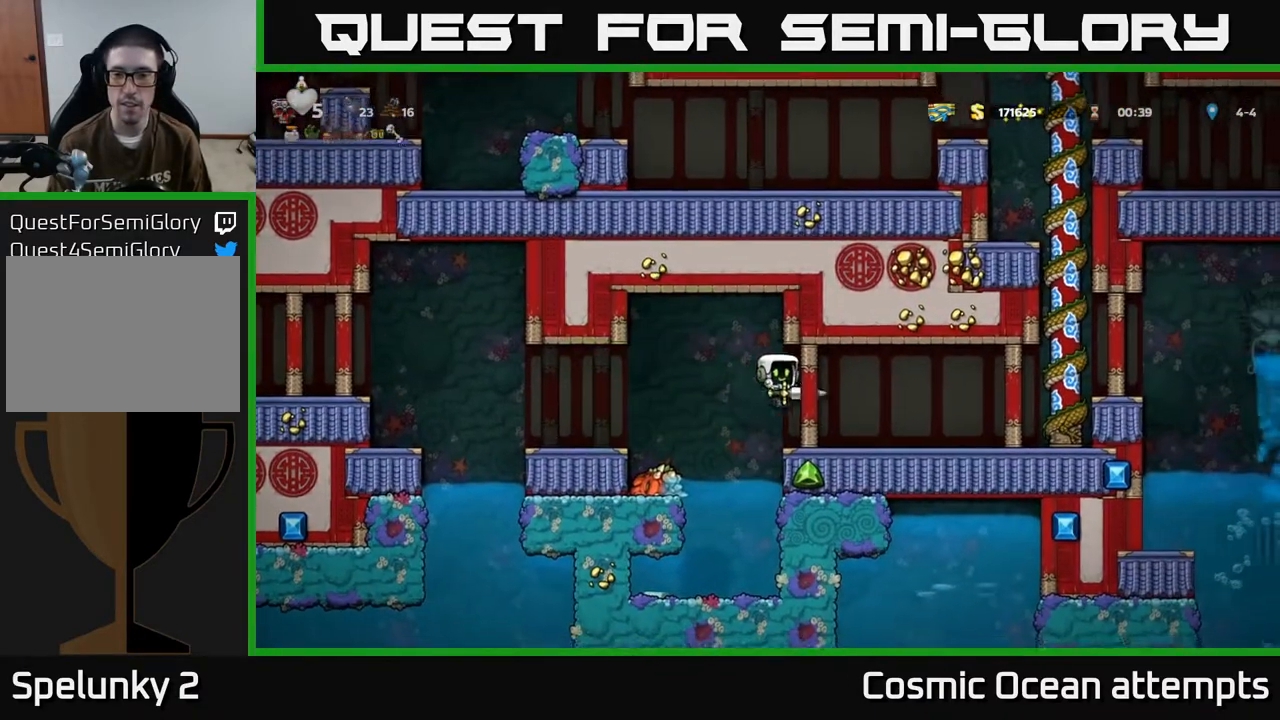
{"buttons": ["DPAD_RIGHT"], "left_stick": "center", "events": [[83, "DPAD_RIGHT", "up"], [200, "DPAD_RIGHT", "down"]]}